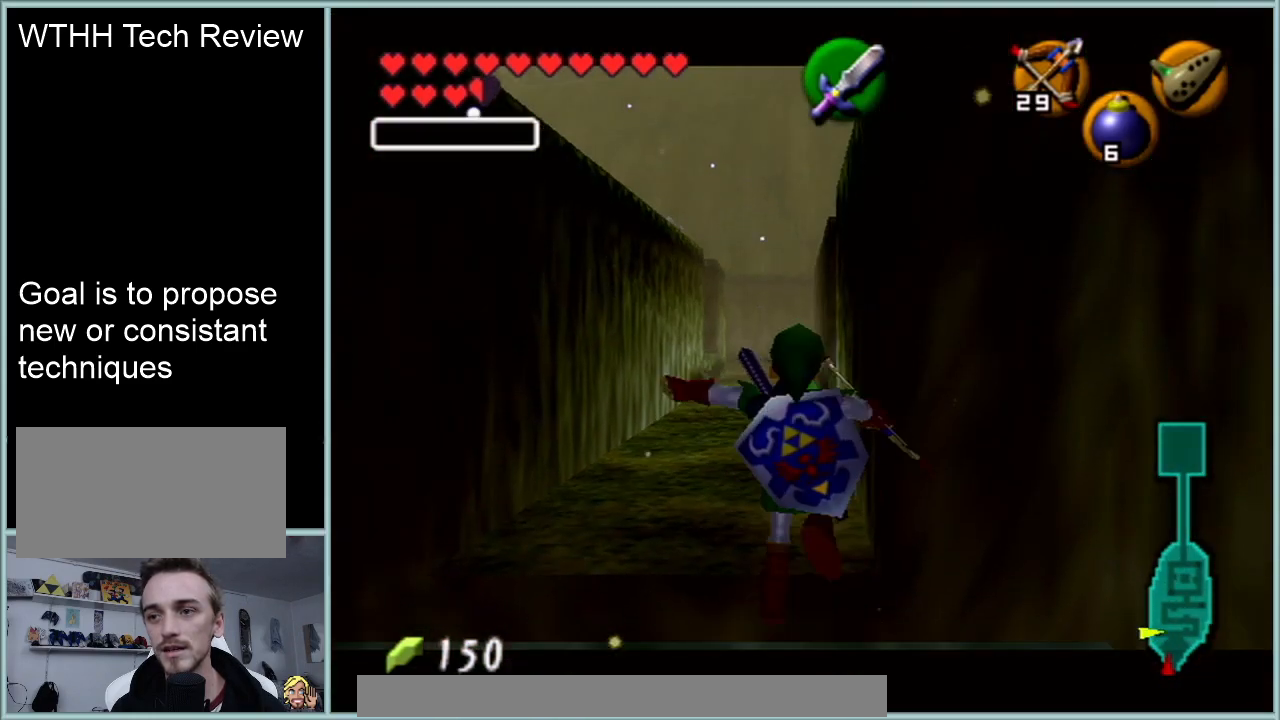
Gameplay with a controller (Nintendo layout); each line is a JSON object with the inputs held at the frame after it. "events" lists button and stick changes between this image and that frame as [ms after this image, input, new state], when the widget could be followed in between. Not read: L1 L3 R3.
{"buttons": [], "left_stick": "center", "events": []}
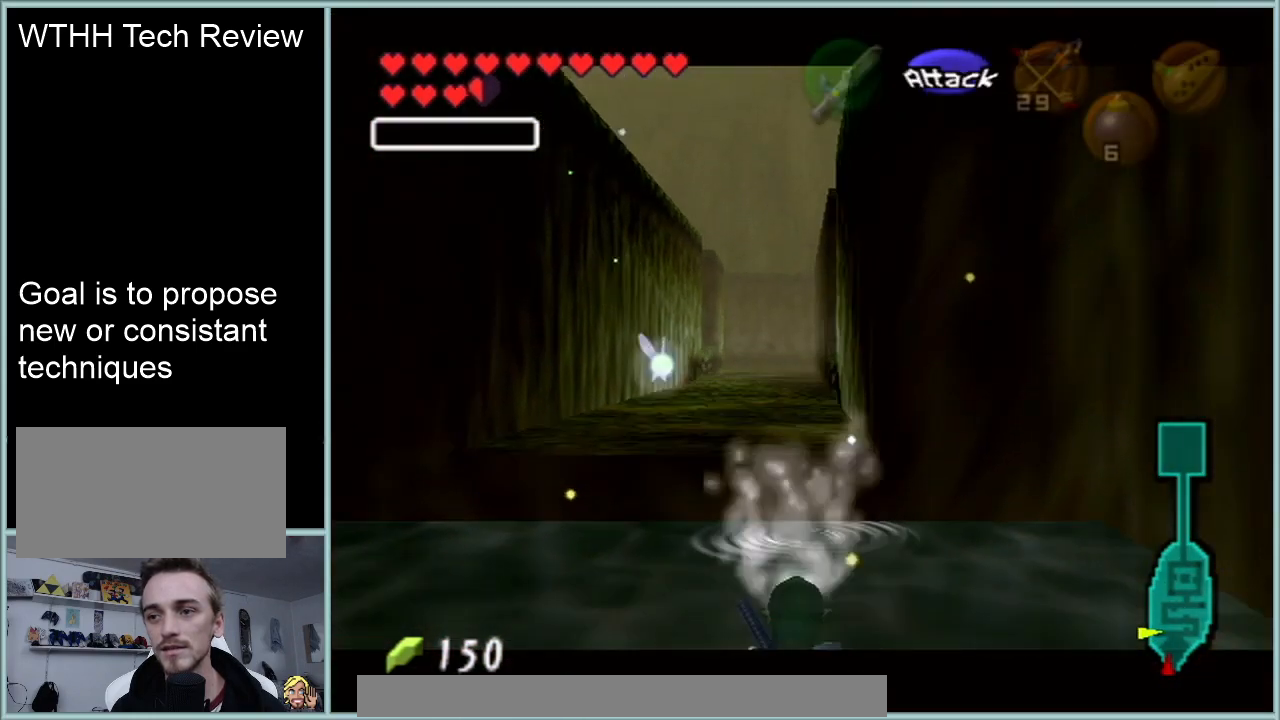
{"buttons": [], "left_stick": "up", "events": [[117, "left_stick", "up"]]}
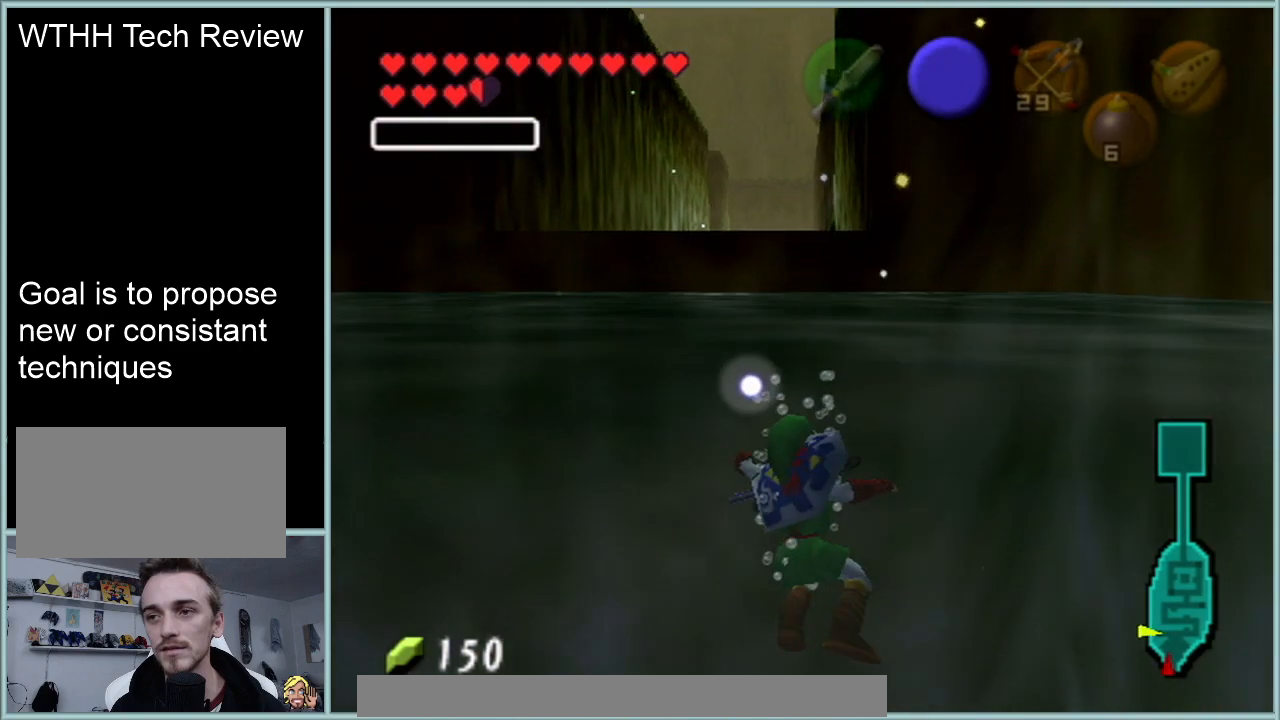
{"buttons": [], "left_stick": "up", "events": []}
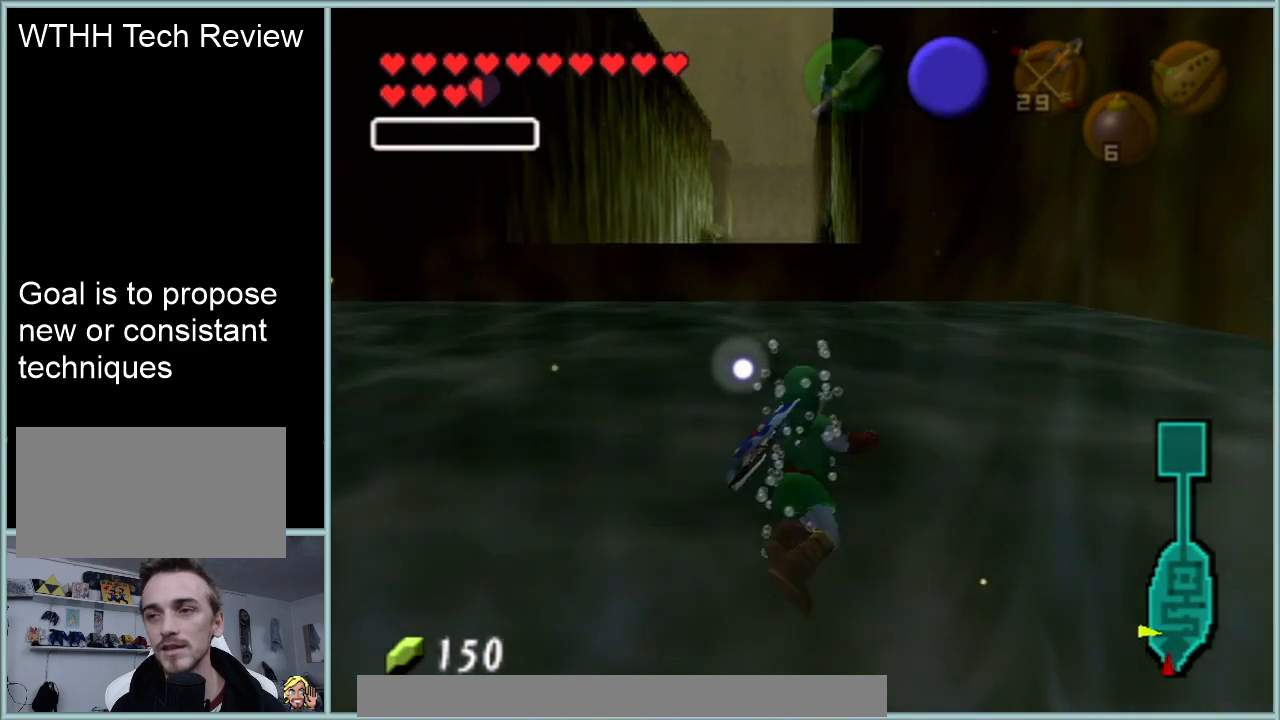
{"buttons": [], "left_stick": "up", "events": []}
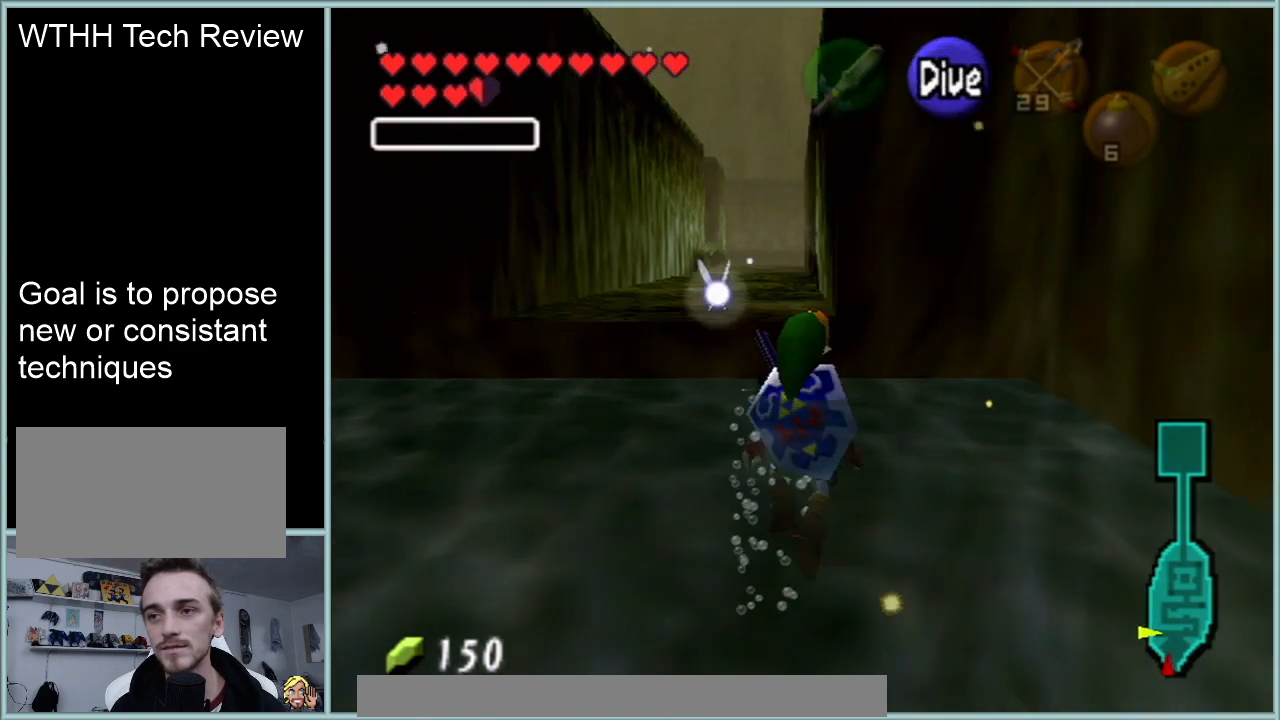
{"buttons": [], "left_stick": "up", "events": []}
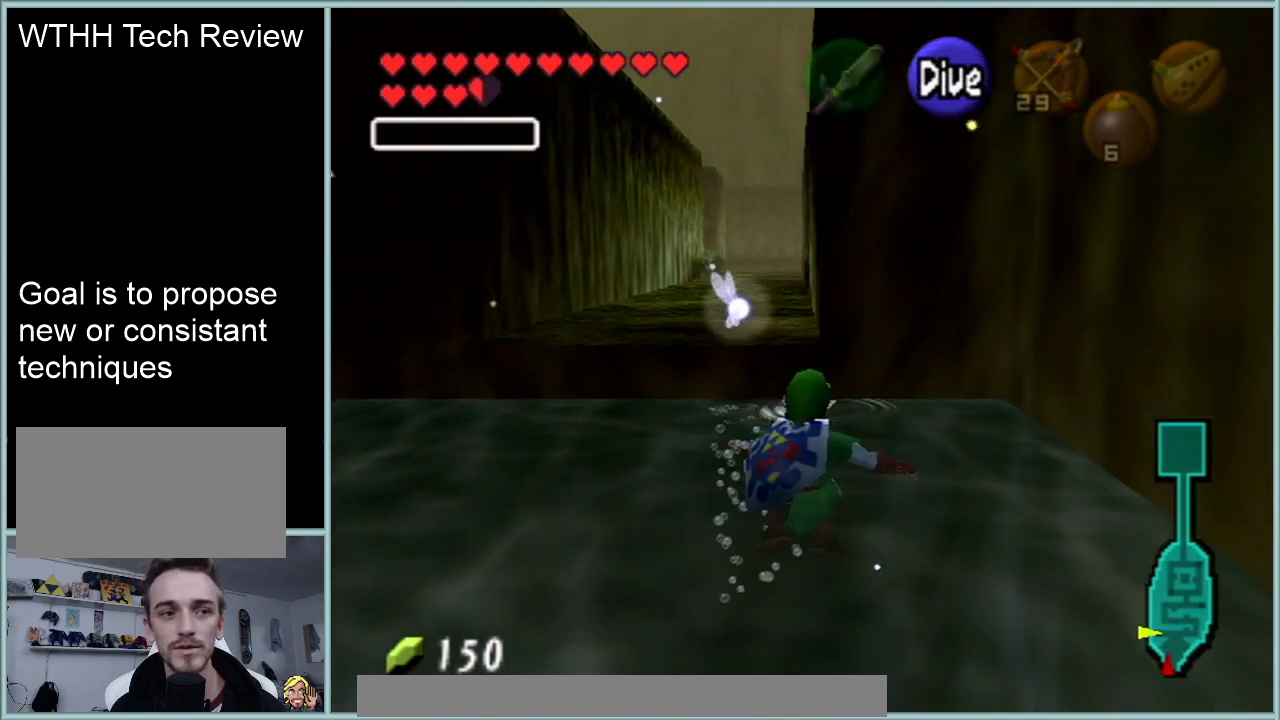
{"buttons": [], "left_stick": "up", "events": []}
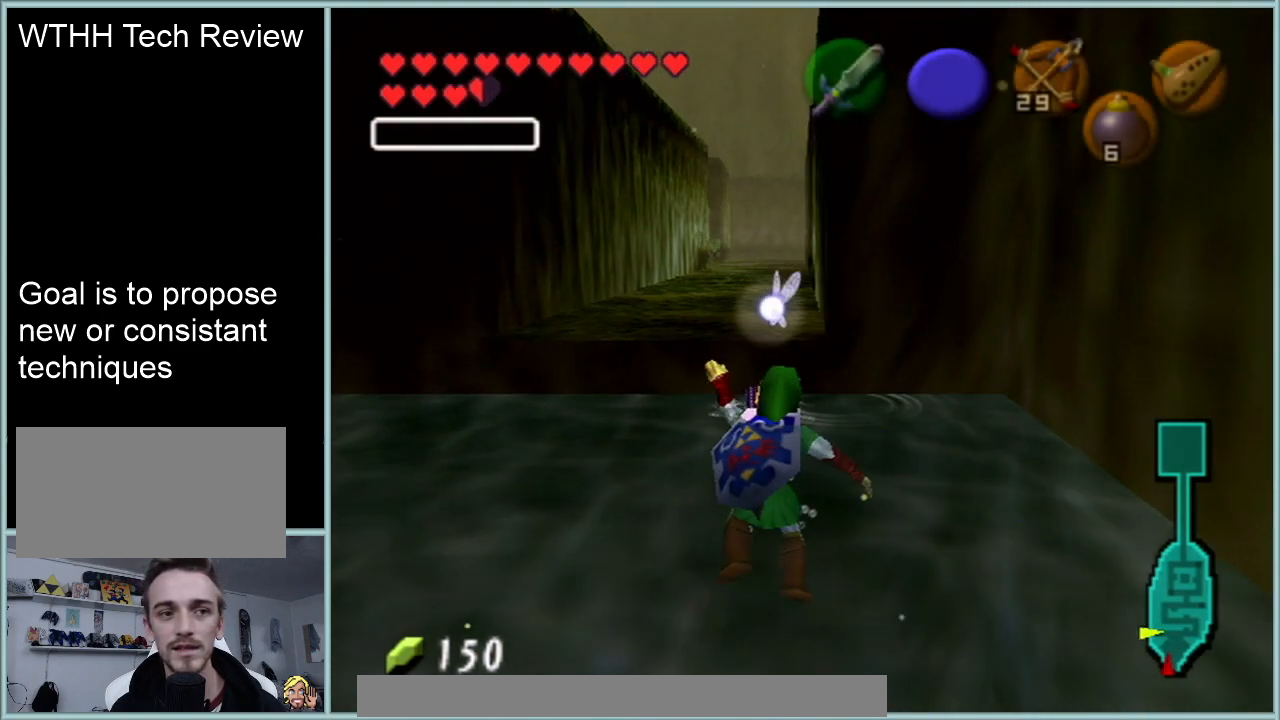
{"buttons": [], "left_stick": "center", "events": [[450, "left_stick", "center"]]}
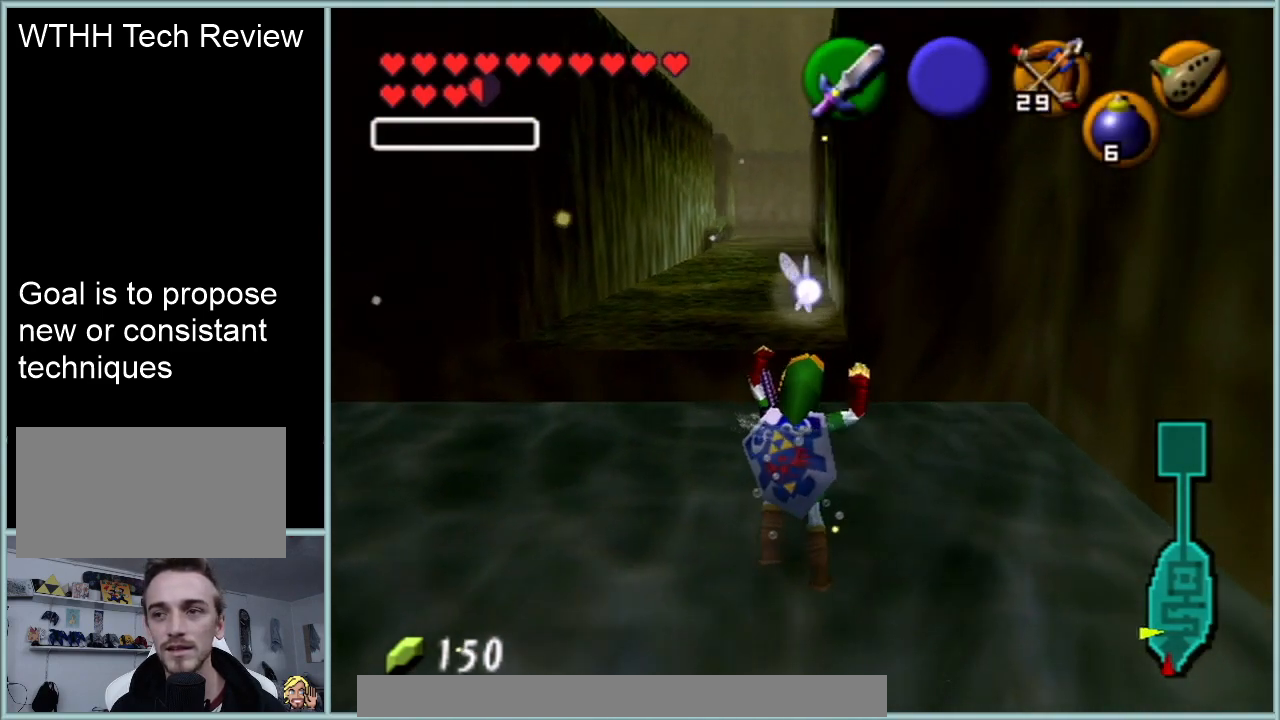
{"buttons": [], "left_stick": "center", "events": []}
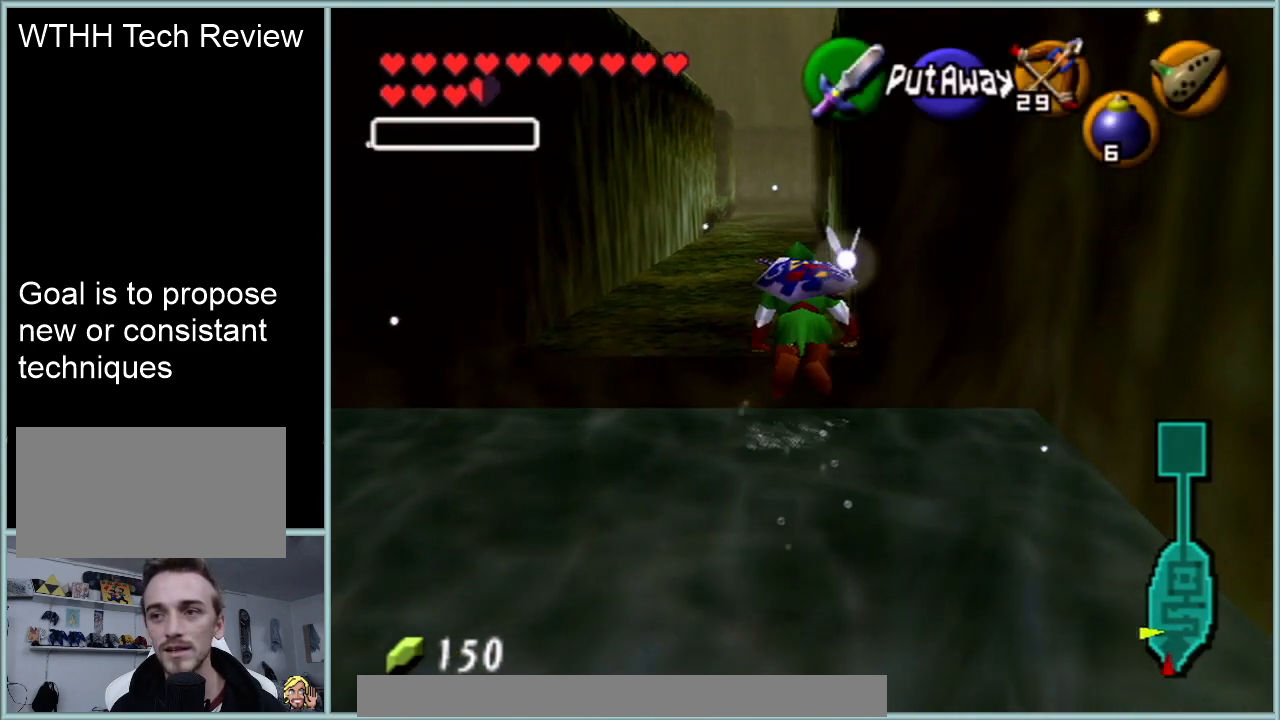
{"buttons": [], "left_stick": "center", "events": [[450, "left_stick", "down-right"], [500, "left_stick", "center"]]}
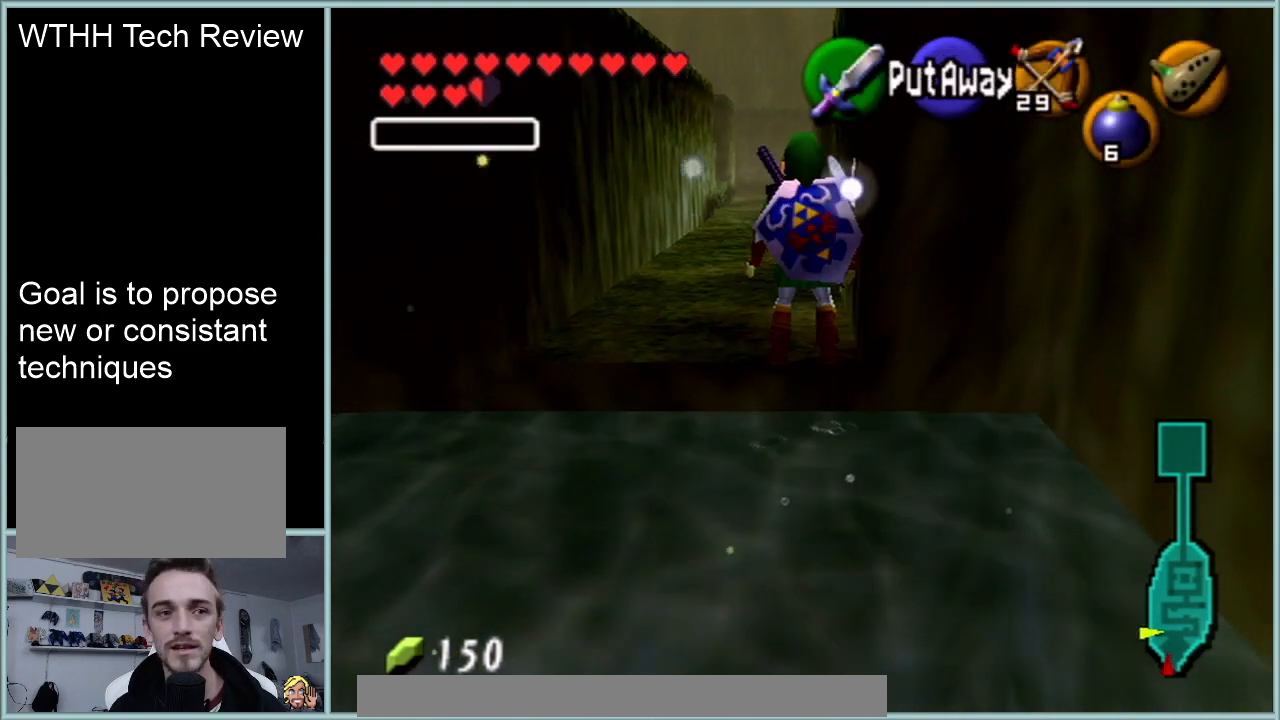
{"buttons": ["Z"], "left_stick": "center", "events": [[384, "Z", "down"]]}
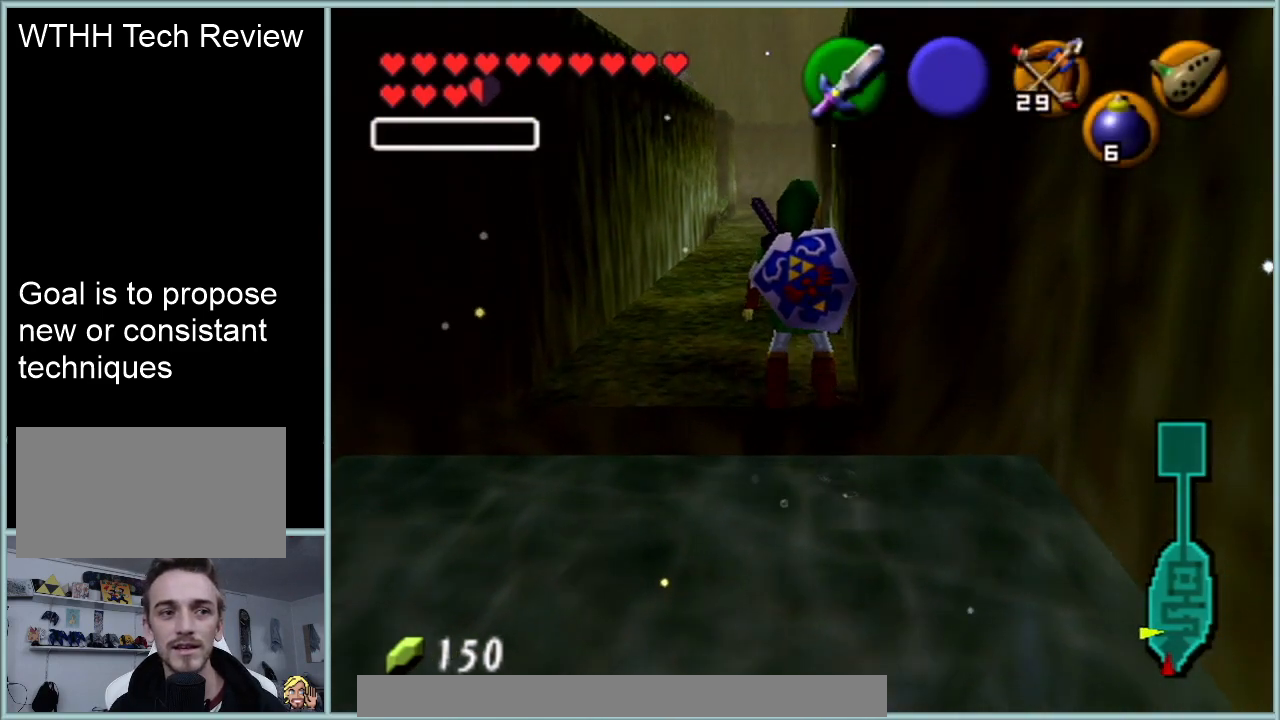
{"buttons": ["Z"], "left_stick": "center", "events": []}
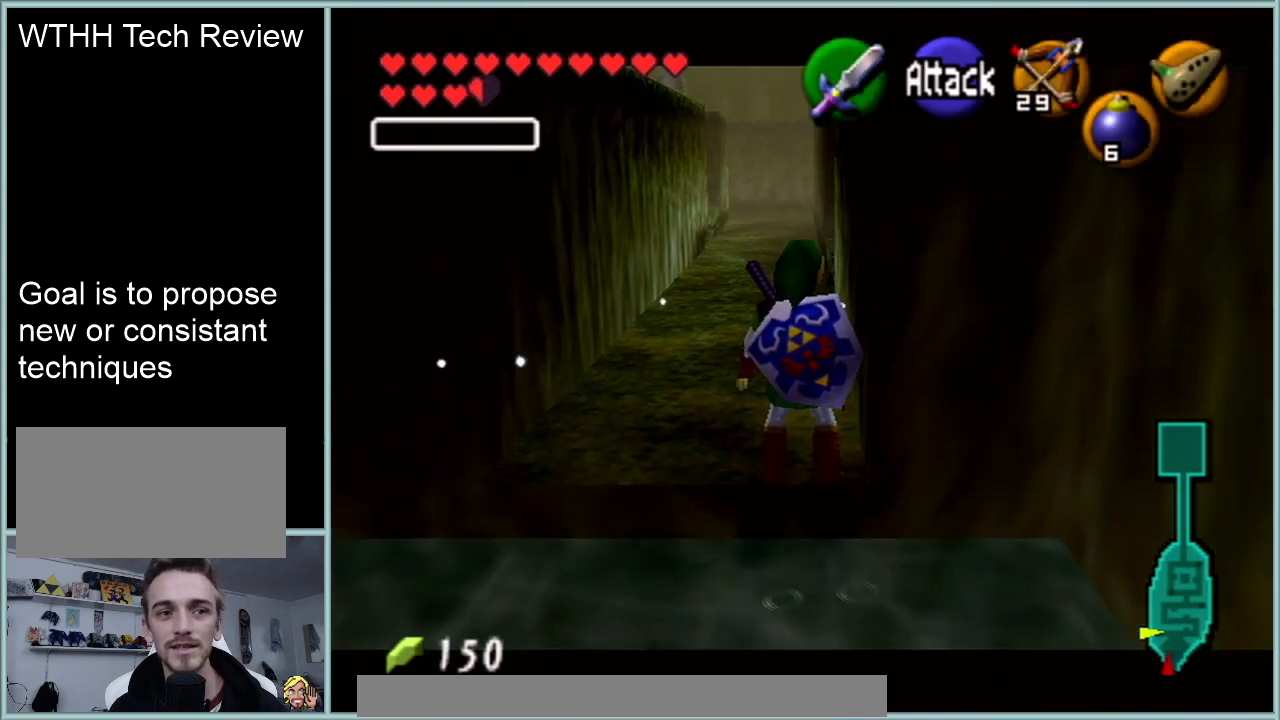
{"buttons": ["Z"], "left_stick": "center", "events": []}
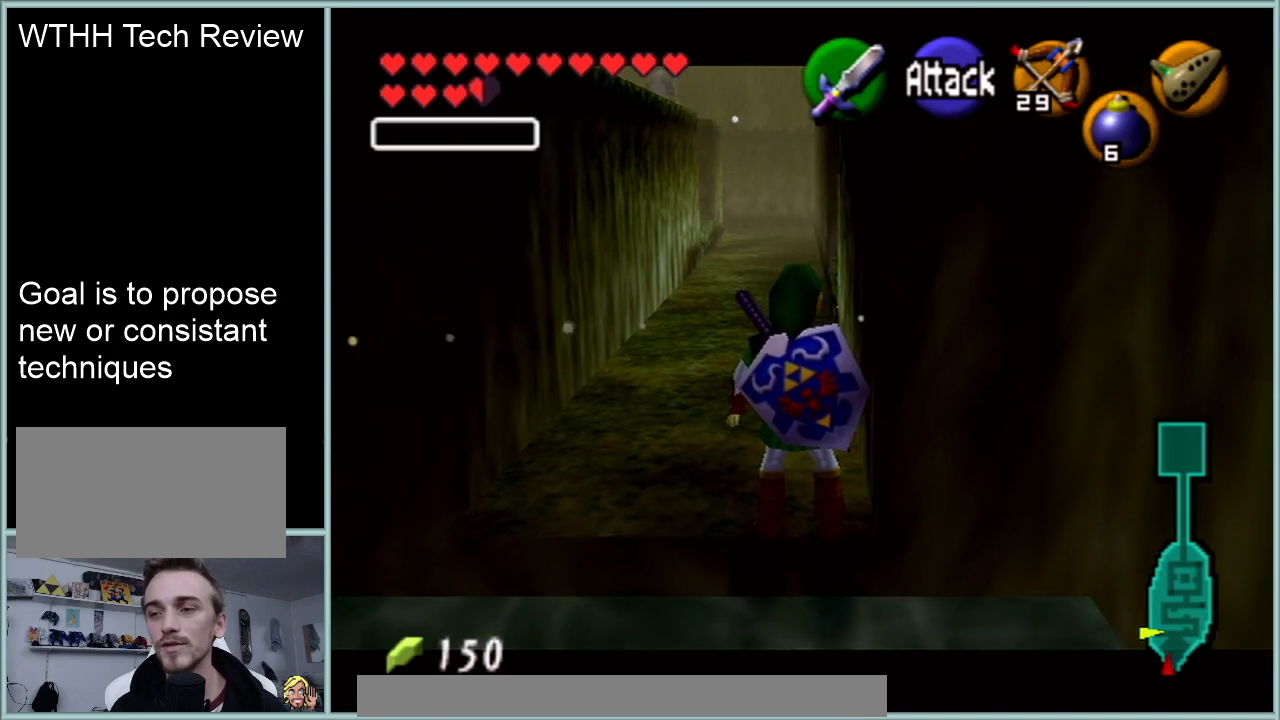
{"buttons": ["Z"], "left_stick": "center", "events": []}
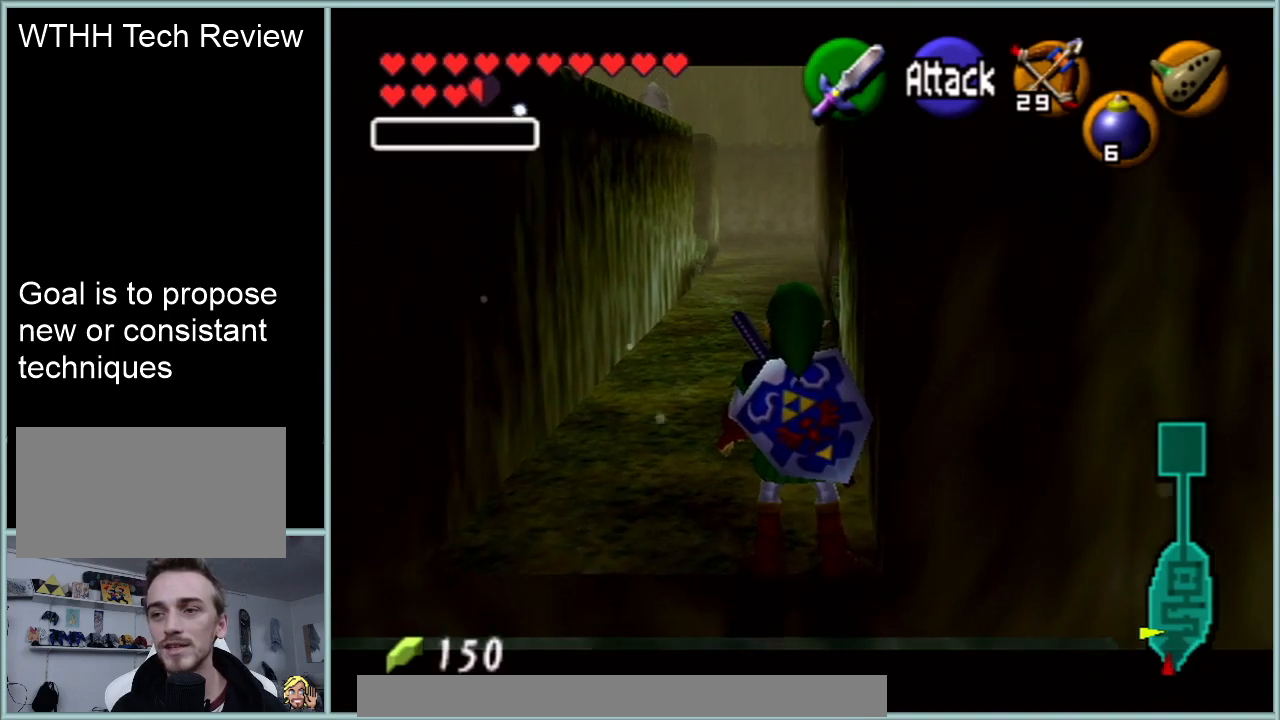
{"buttons": [], "left_stick": "center", "events": [[284, "Z", "up"]]}
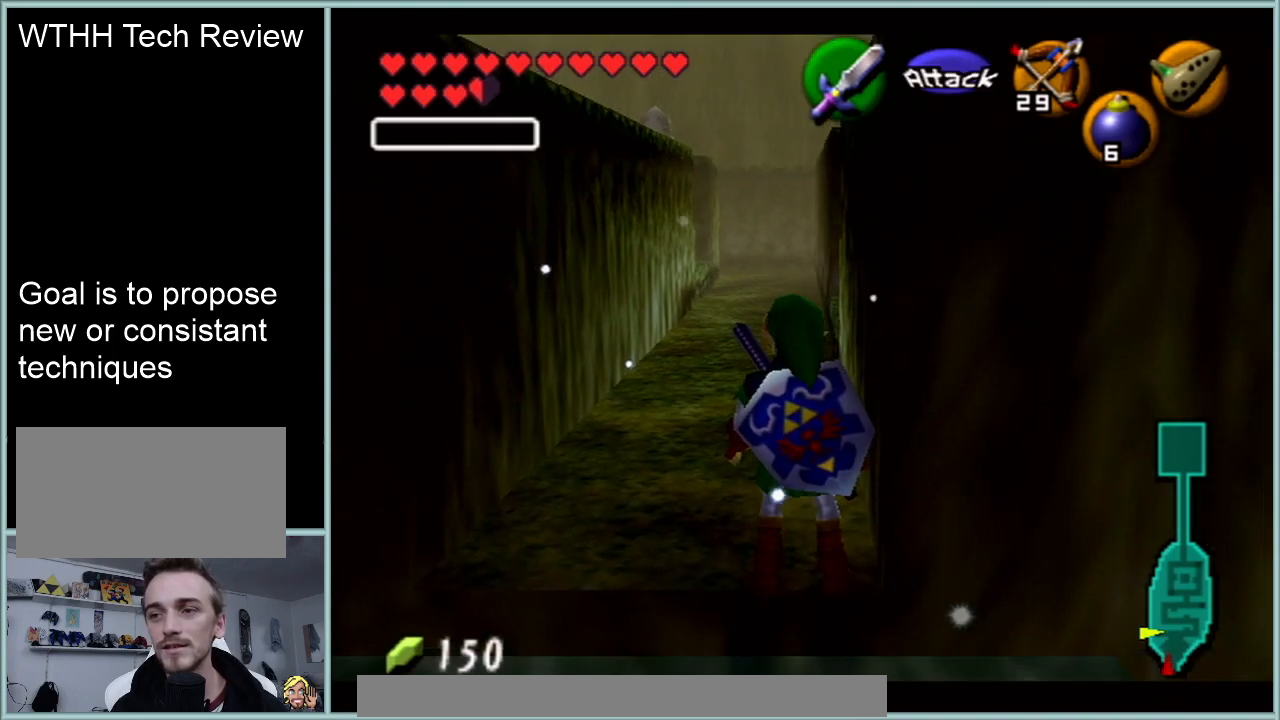
{"buttons": [], "left_stick": "center", "events": []}
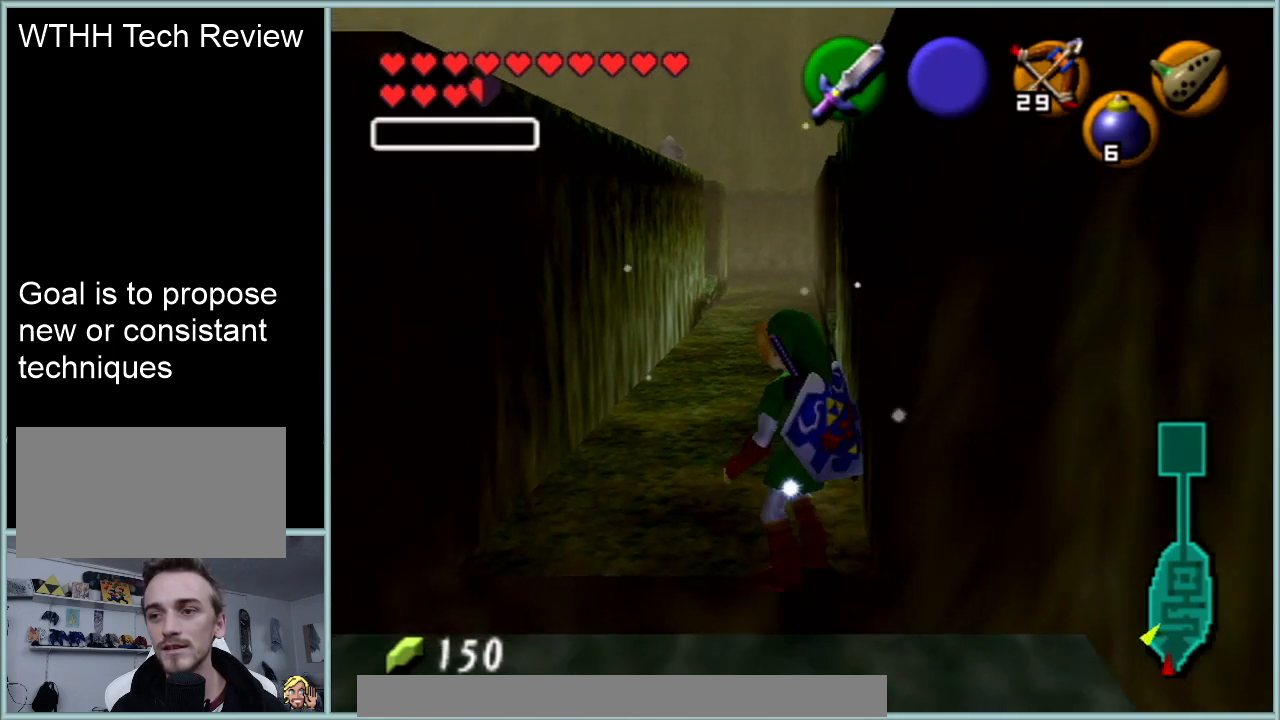
{"buttons": [], "left_stick": "center", "events": []}
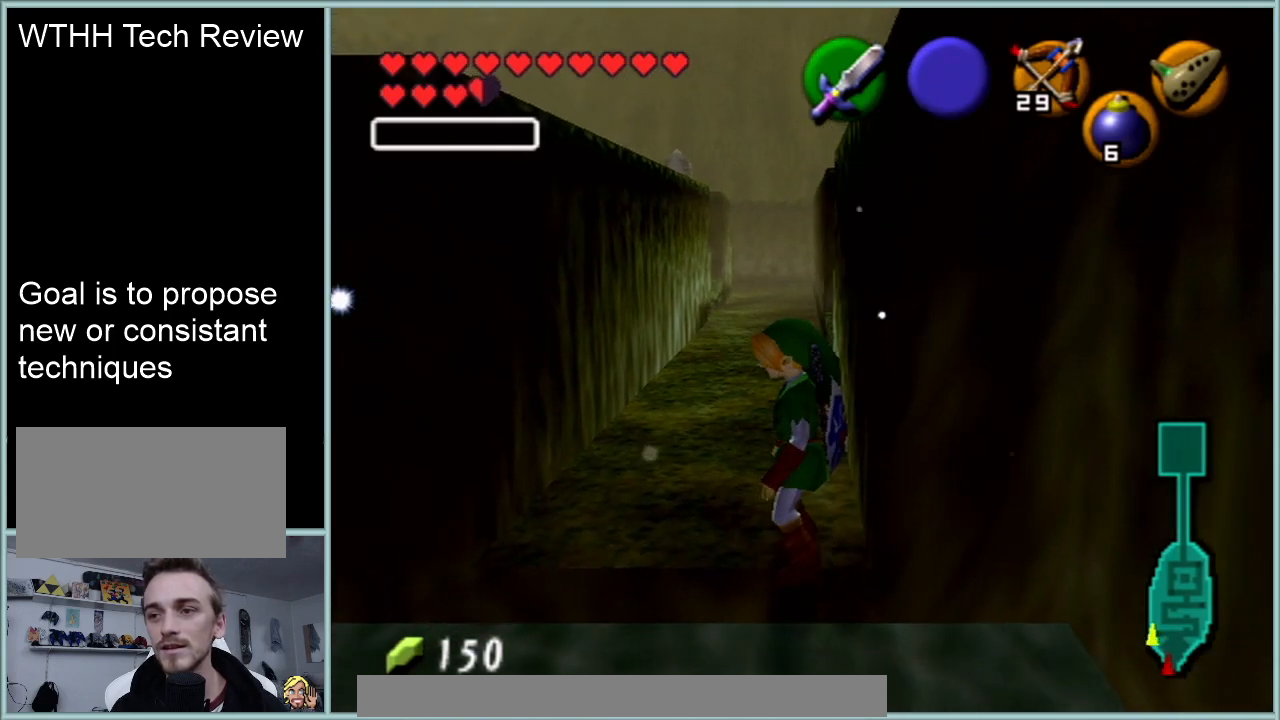
{"buttons": ["Z"], "left_stick": "center", "events": [[150, "Z", "down"]]}
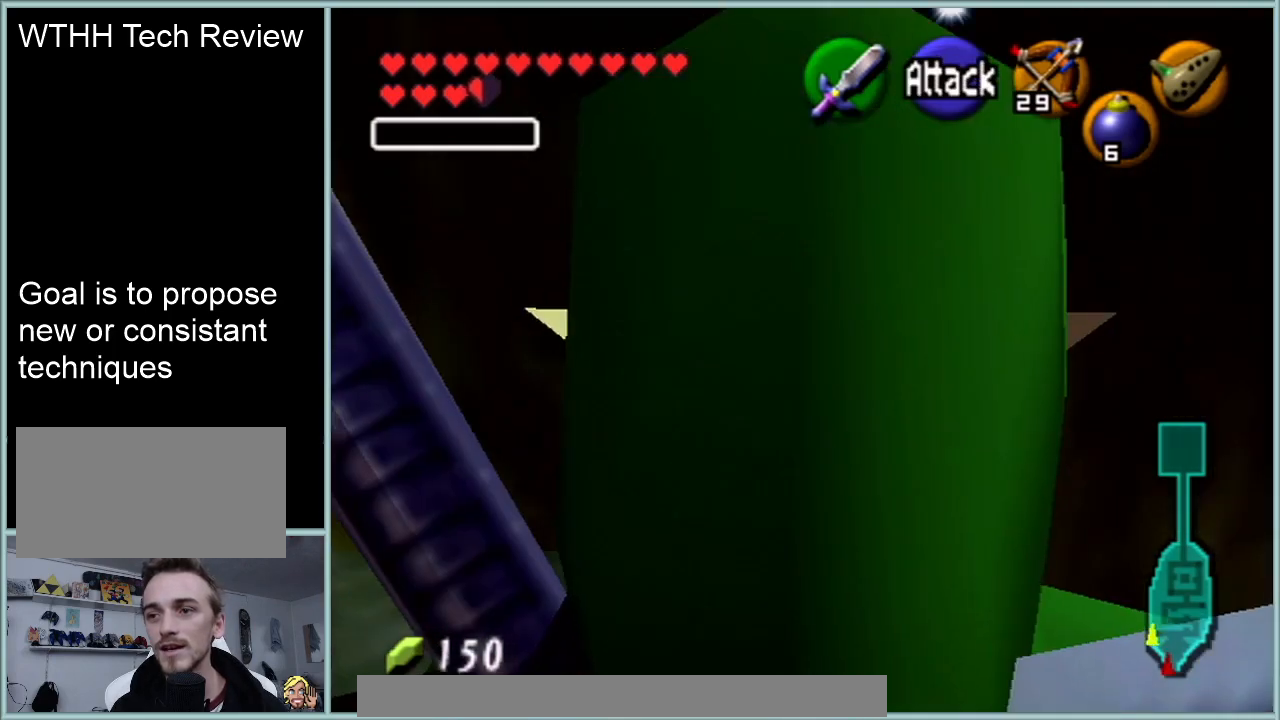
{"buttons": [], "left_stick": "center", "events": [[401, "Z", "up"]]}
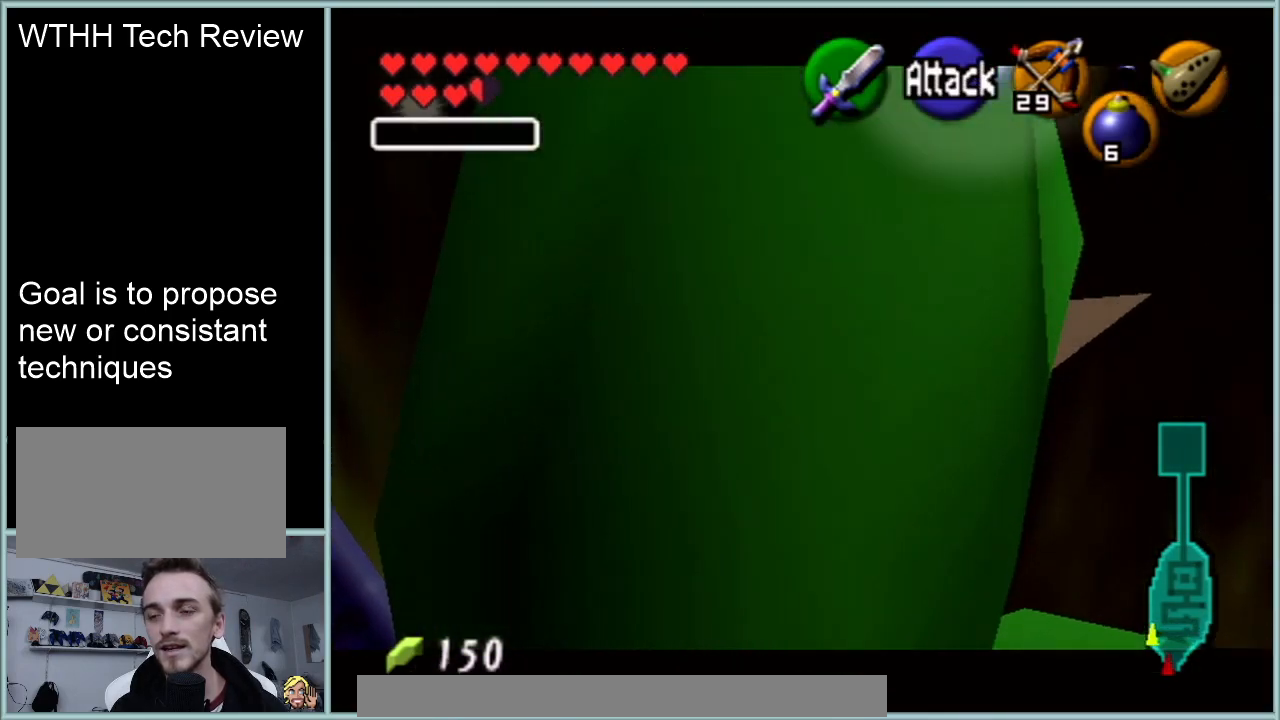
{"buttons": [], "left_stick": "center", "events": [[167, "START", "down"], [350, "START", "up"]]}
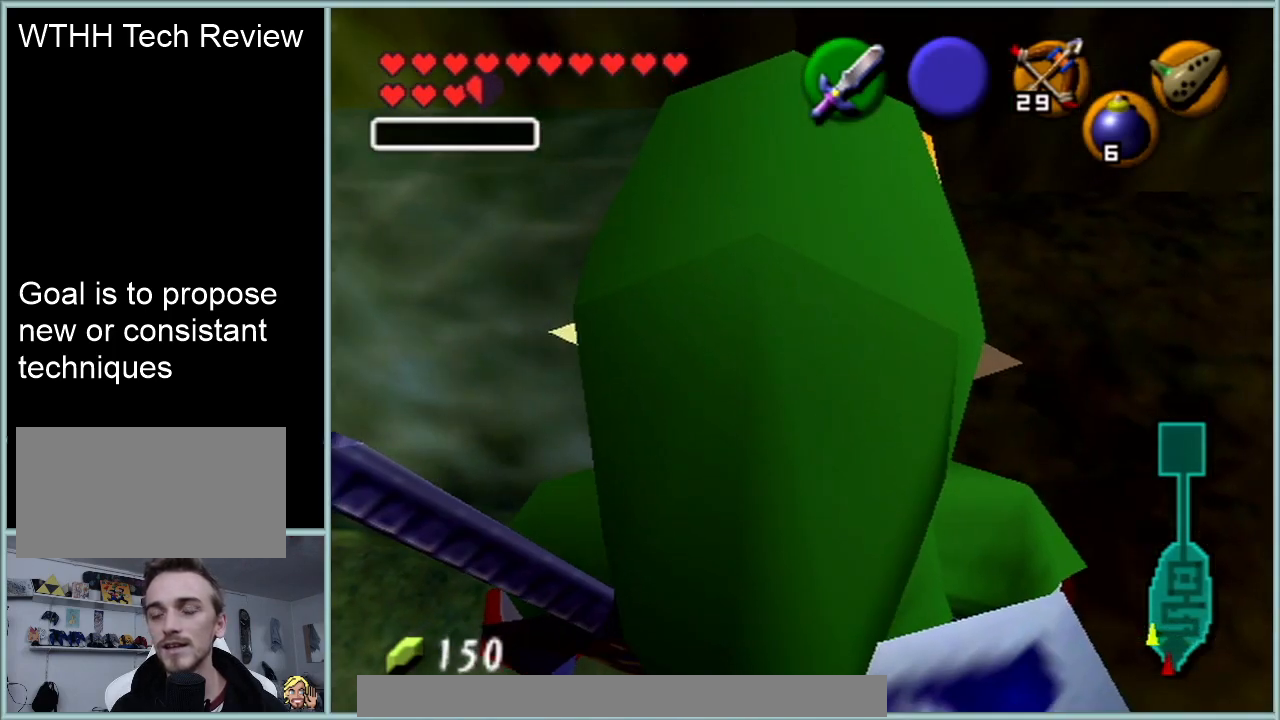
{"buttons": [], "left_stick": "center", "events": []}
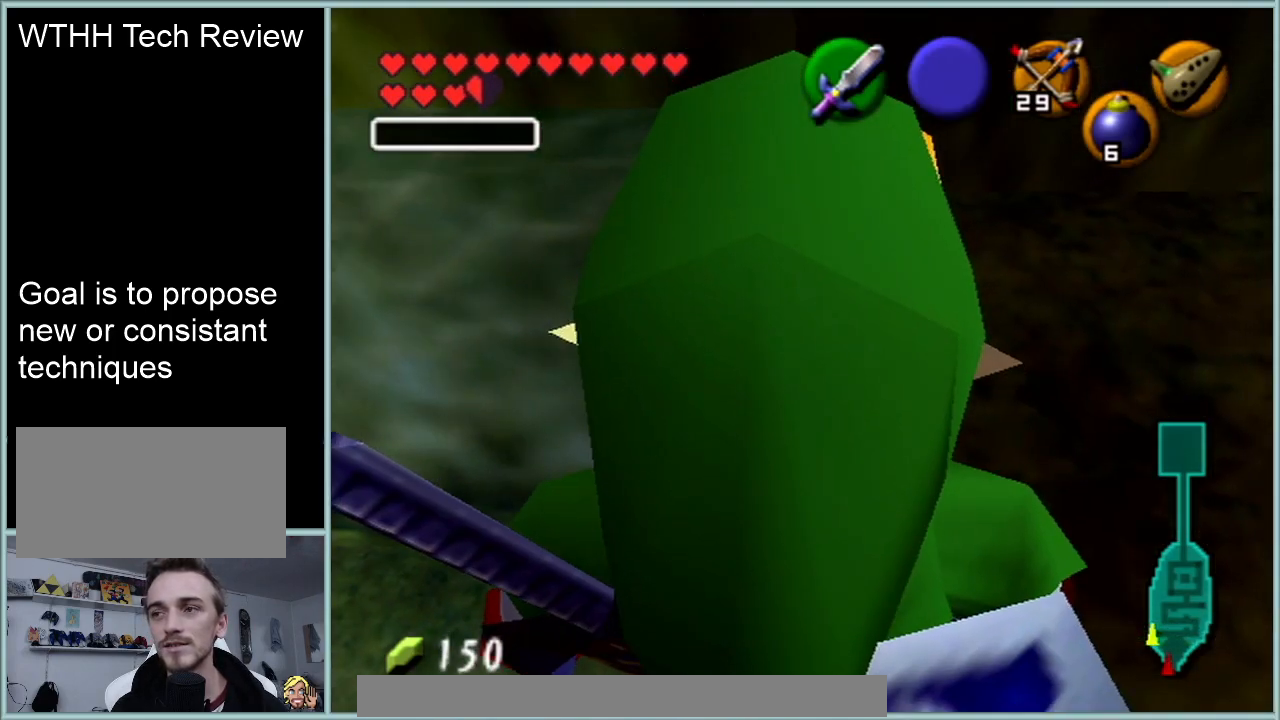
{"buttons": [], "left_stick": "center", "events": []}
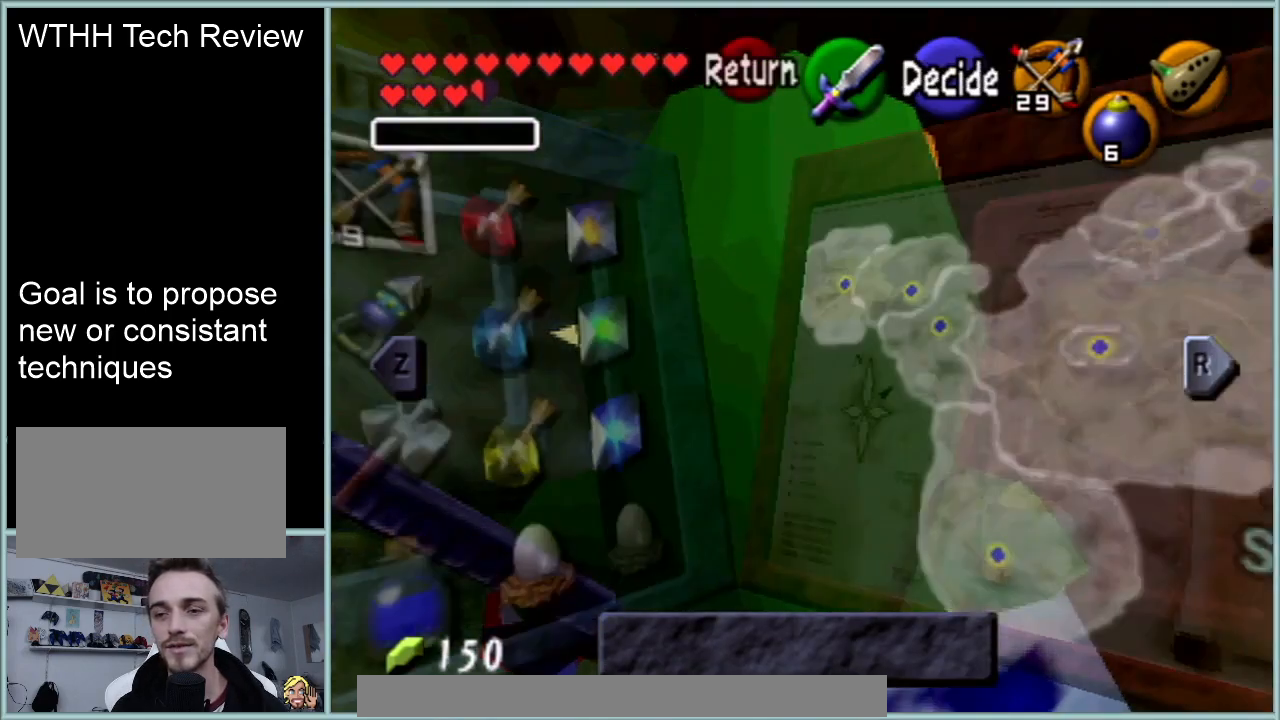
{"buttons": [], "left_stick": "down", "events": [[451, "left_stick", "down"]]}
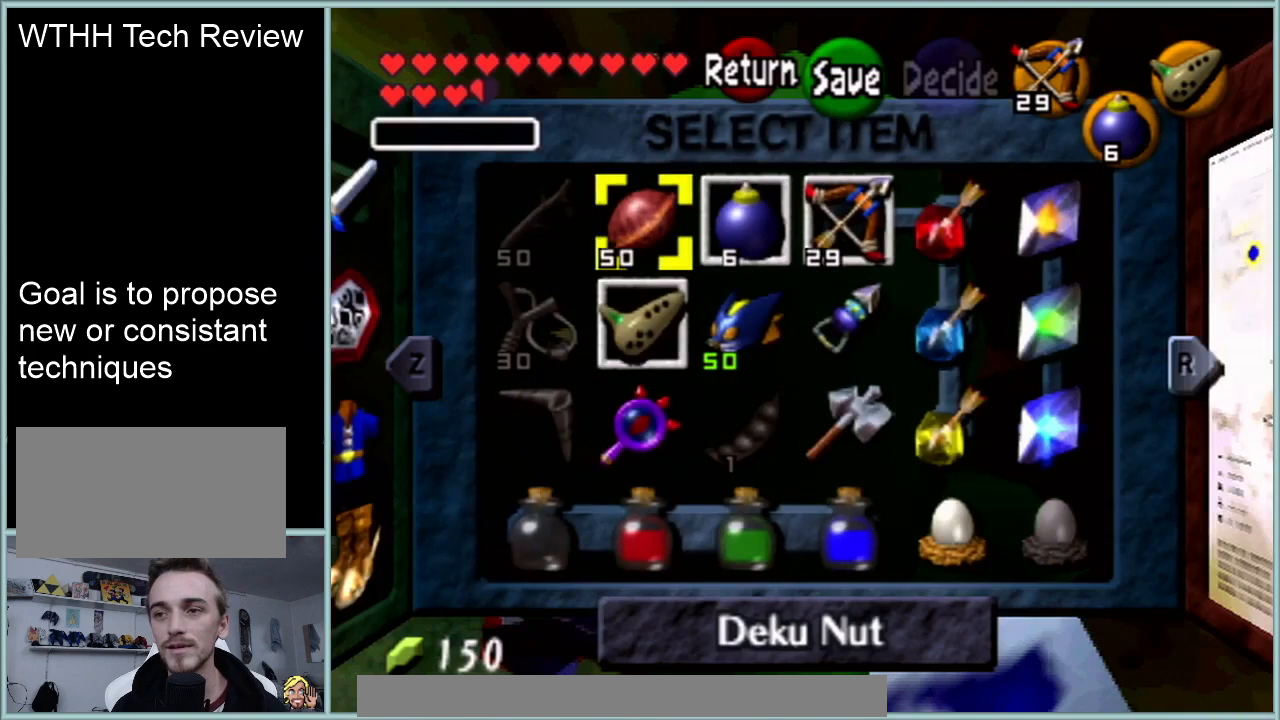
{"buttons": [], "left_stick": "right", "events": [[150, "left_stick", "right"], [200, "left_stick", "center"], [484, "left_stick", "right"]]}
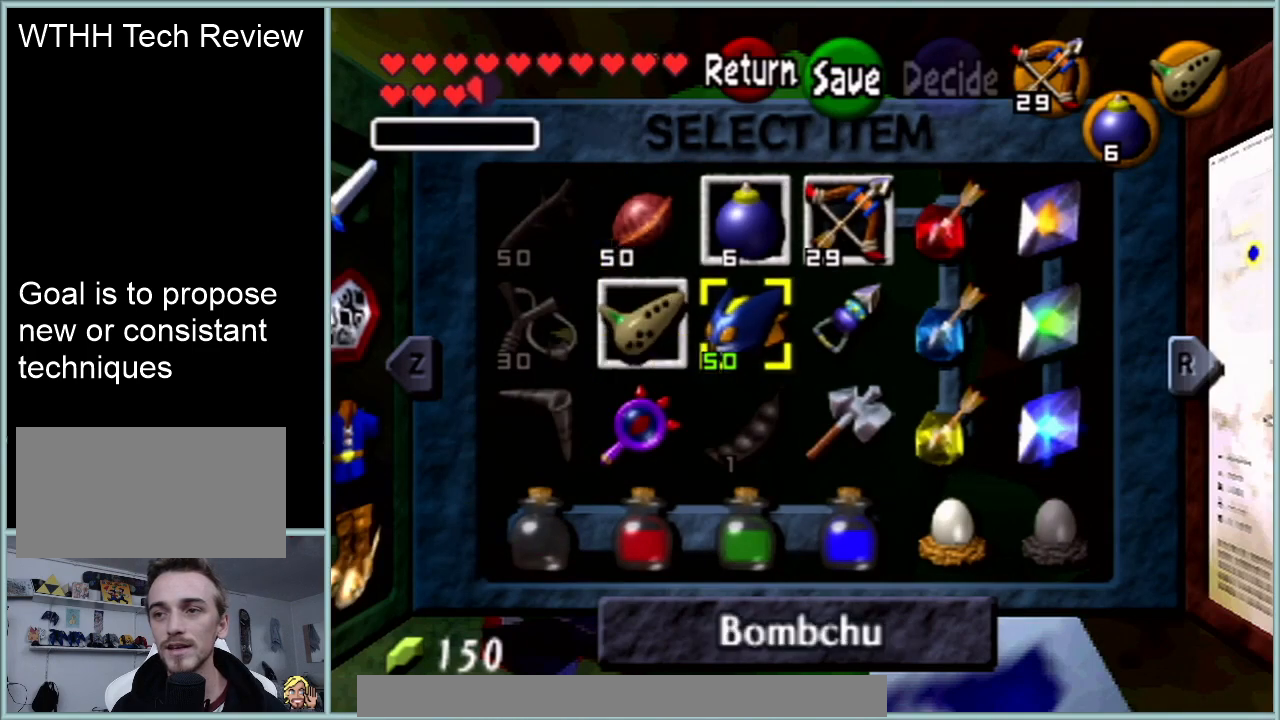
{"buttons": [], "left_stick": "center", "events": [[101, "left_stick", "center"], [167, "C_RIGHT", "down"], [267, "C_RIGHT", "up"]]}
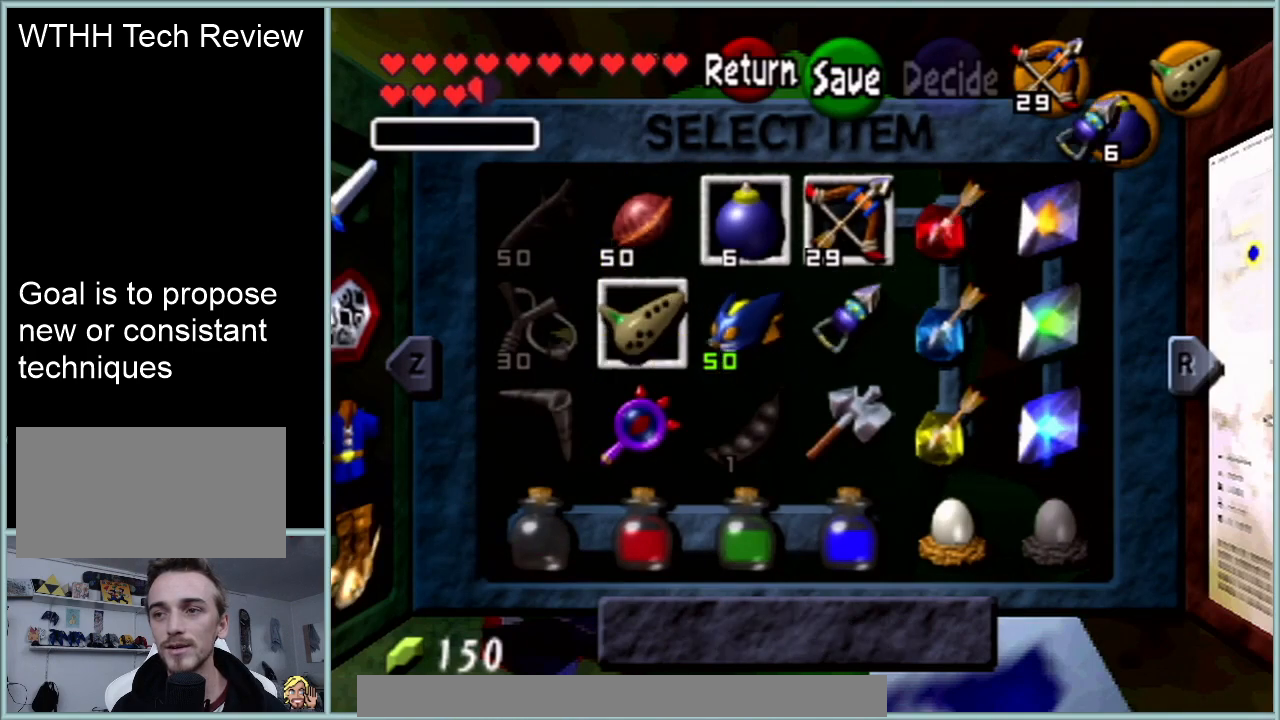
{"buttons": [], "left_stick": "center", "events": [[133, "START", "down"], [267, "START", "up"]]}
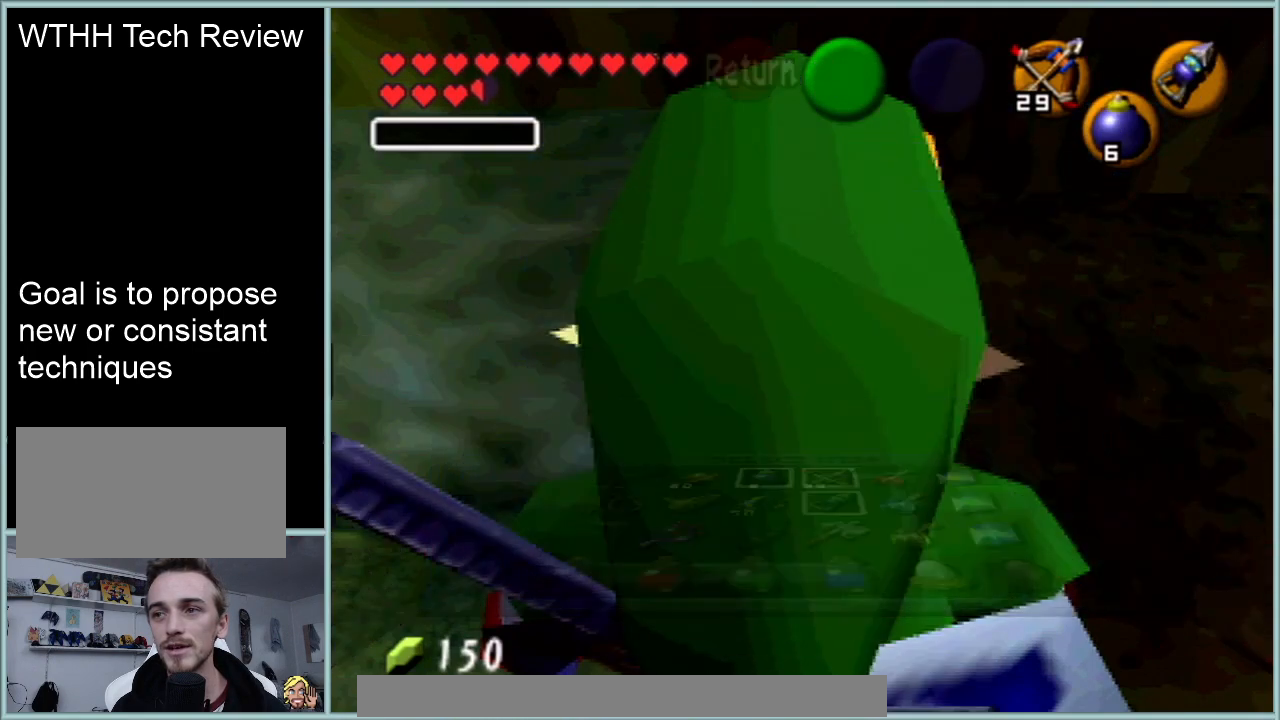
{"buttons": [], "left_stick": "center", "events": []}
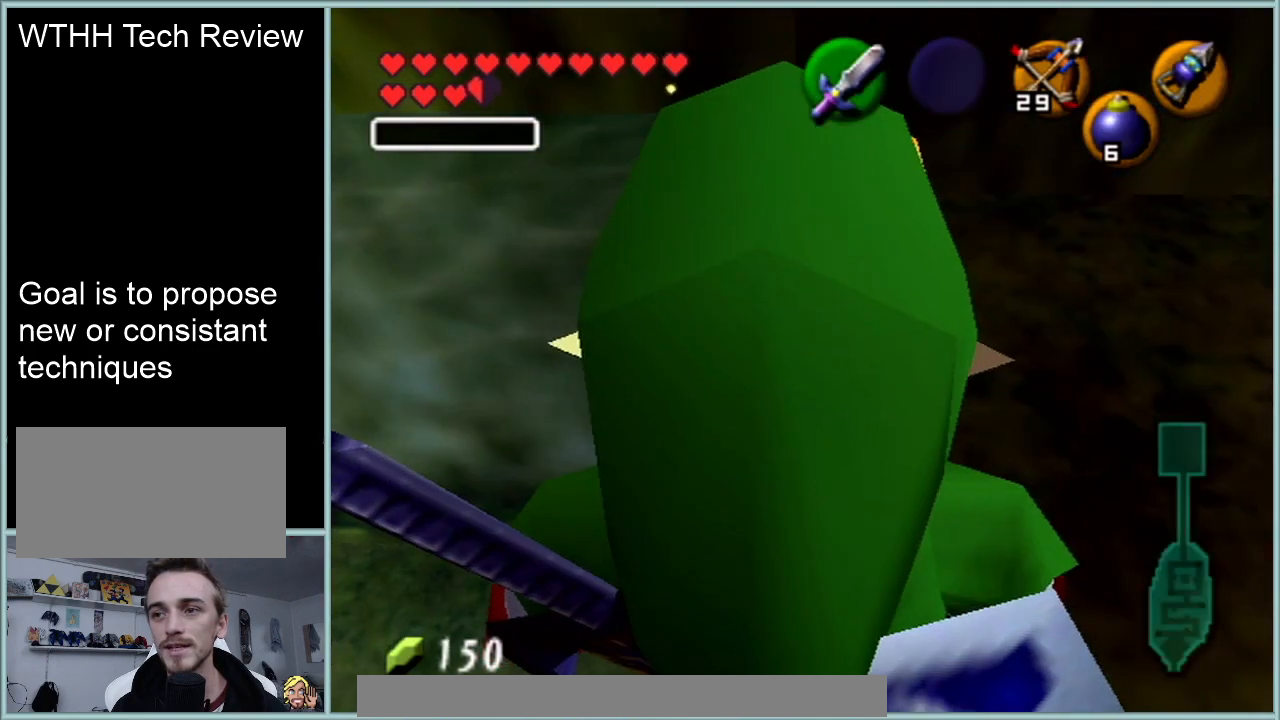
{"buttons": [], "left_stick": "center", "events": [[417, "C_RIGHT", "down"], [484, "C_RIGHT", "up"]]}